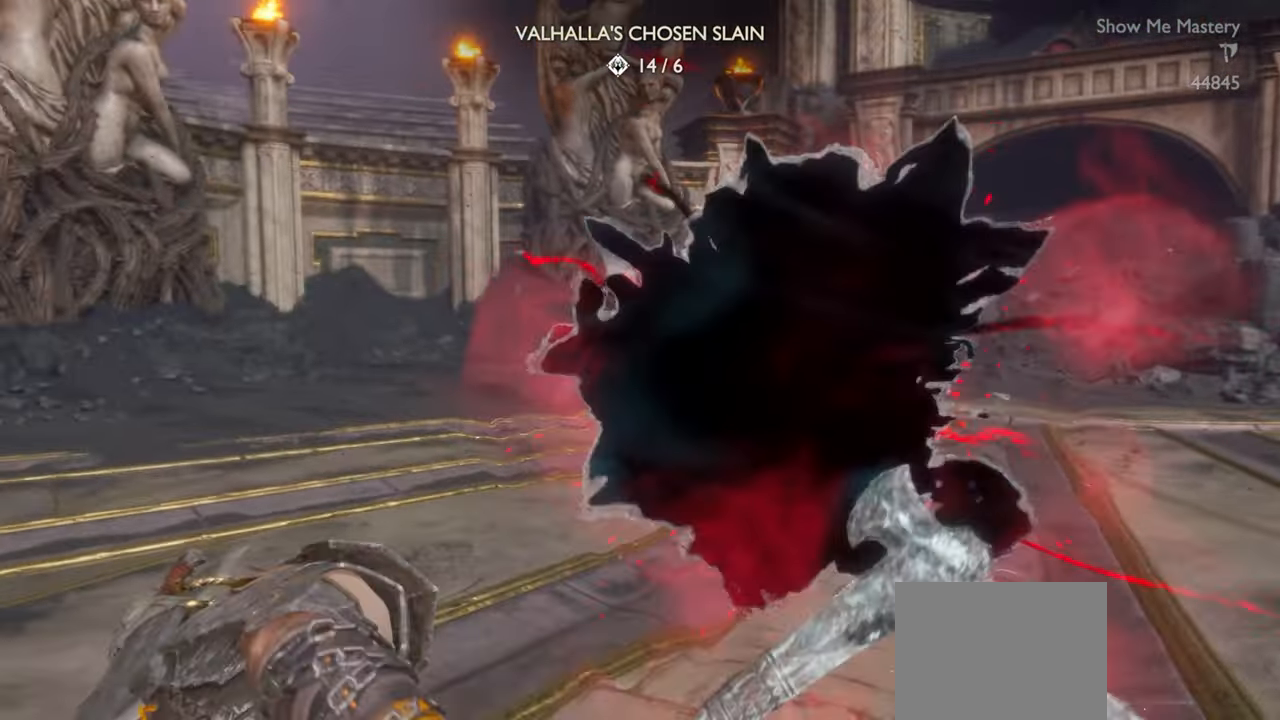
Gameplay with a controller (PlayStation layout); each line is a JSON object with the inputs held at the frame after it. "events" lists button and stick changes between this image and that frame as [ms after this image, input, new state], when the widget could be followed in between. Not read: L3 R3.
{"buttons": [], "left_stick": "center", "right_stick": "center", "events": [[84, "R2", "down"], [234, "R2", "up"], [267, "right_stick", "down-right"], [300, "left_stick", "up"], [334, "R2", "down"], [384, "right_stick", "center"], [400, "left_stick", "center"], [450, "R2", "up"]]}
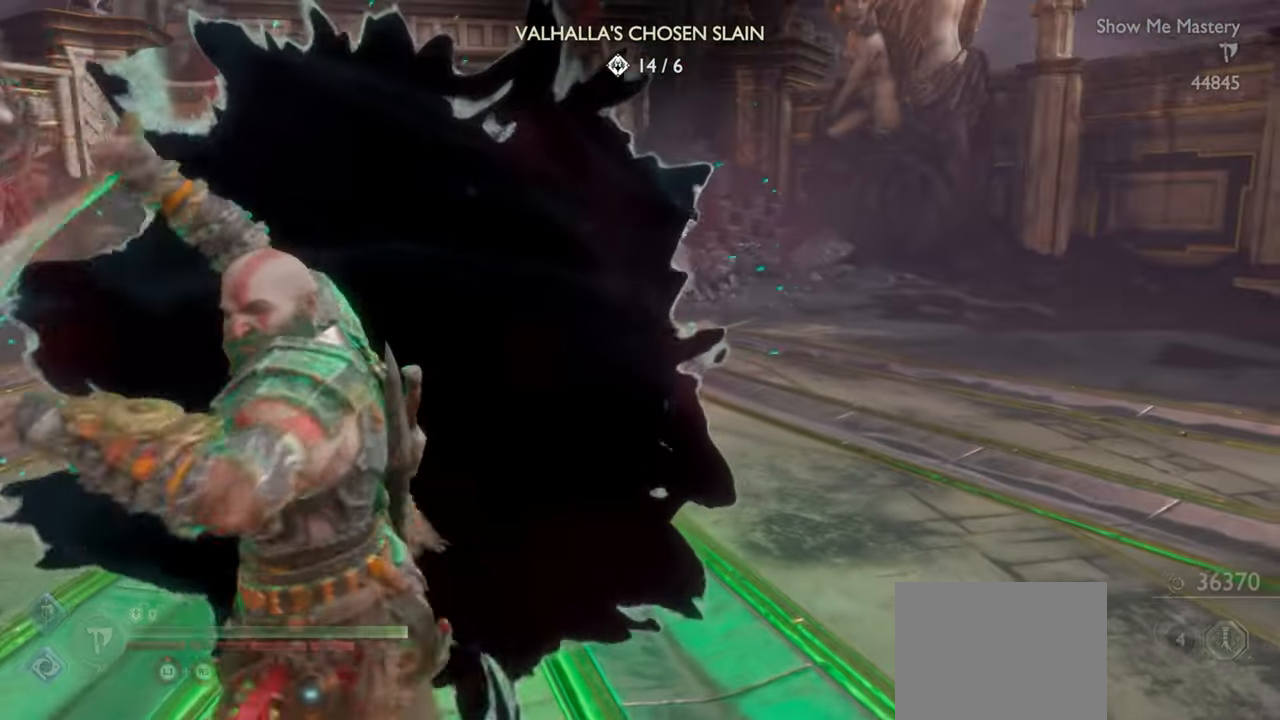
{"buttons": ["R2"], "left_stick": "up-left", "right_stick": "center", "events": [[34, "R2", "down"], [100, "left_stick", "up-left"], [150, "left_stick", "center"], [167, "R2", "up"], [250, "R2", "down"], [284, "left_stick", "up-left"], [367, "R2", "up"], [367, "left_stick", "center"], [450, "R2", "down"], [484, "left_stick", "up-left"]]}
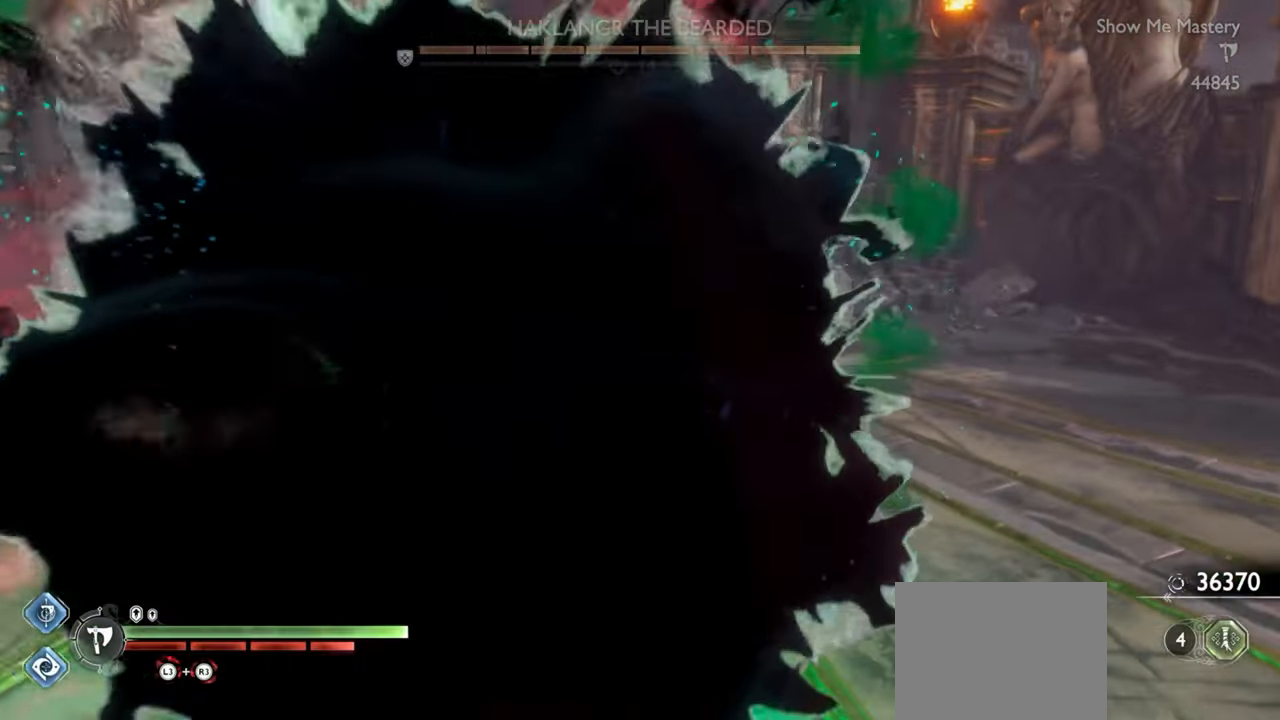
{"buttons": [], "left_stick": "down-left", "right_stick": "center"}
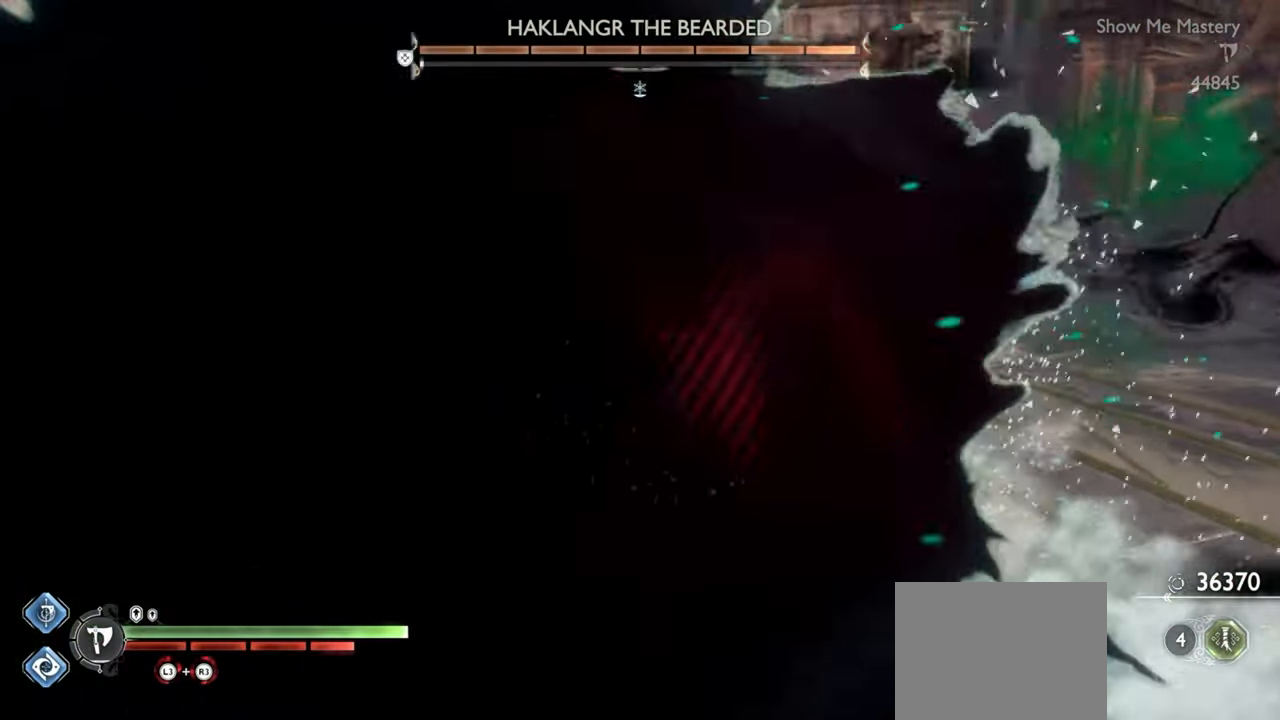
{"buttons": ["TRIANGLE"], "left_stick": "up-left", "right_stick": "center", "events": [[67, "left_stick", "left"], [117, "CROSS", "down"], [200, "left_stick", "up-left"], [217, "CROSS", "up"], [500, "TRIANGLE", "down"]]}
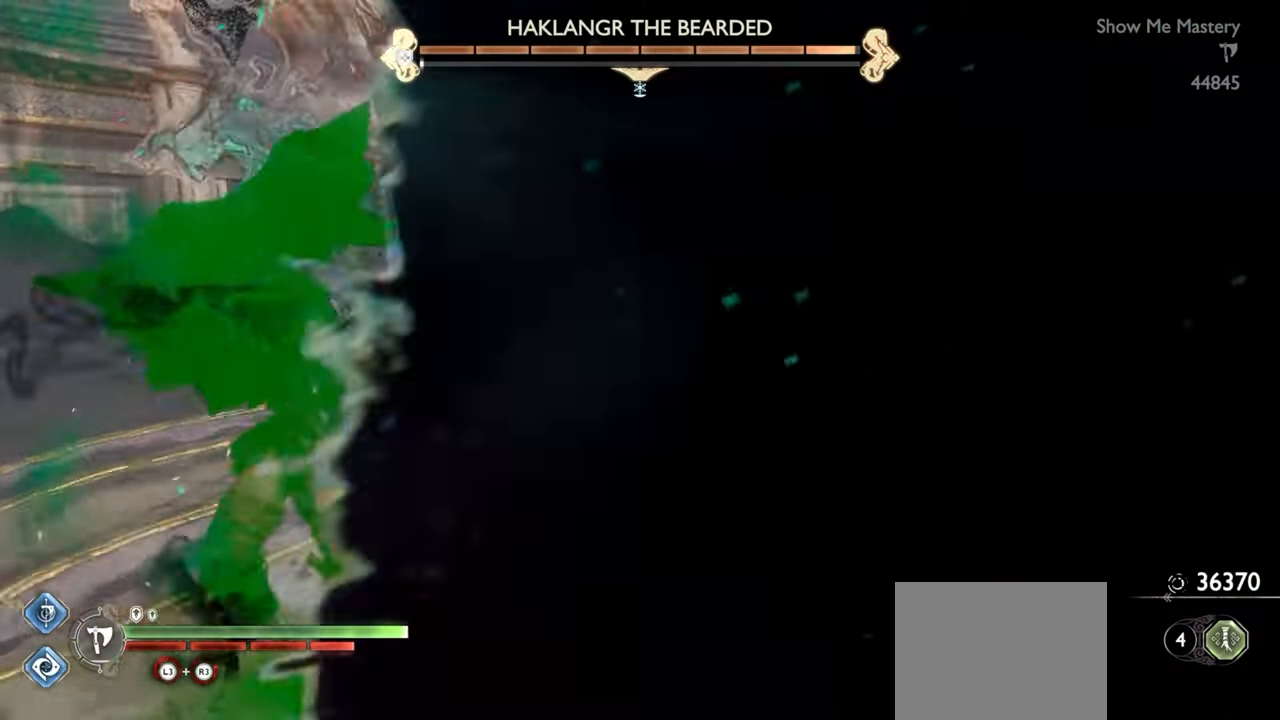
{"buttons": ["TRIANGLE"], "left_stick": "up", "right_stick": "center", "events": [[300, "left_stick", "up"]]}
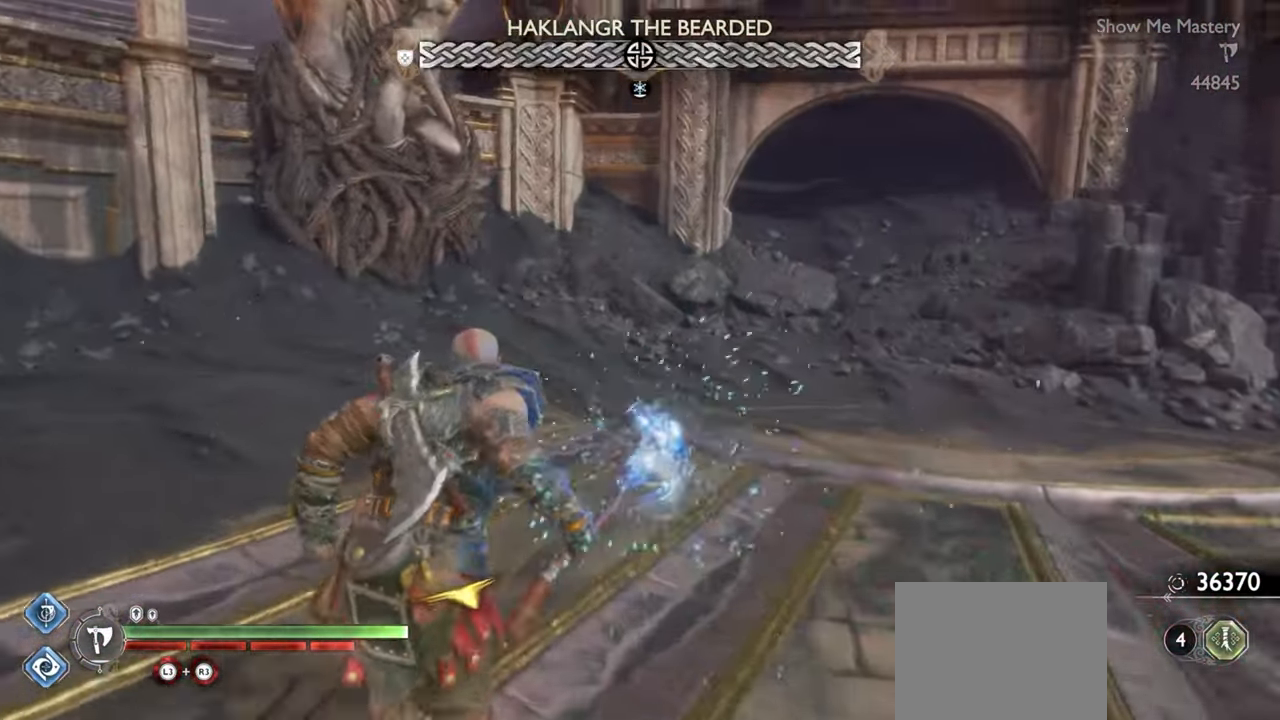
{"buttons": [], "left_stick": "down-left", "right_stick": "right", "events": [[50, "TRIANGLE", "up"], [184, "left_stick", "right"], [217, "right_stick", "right"], [250, "left_stick", "down"], [417, "left_stick", "down-left"]]}
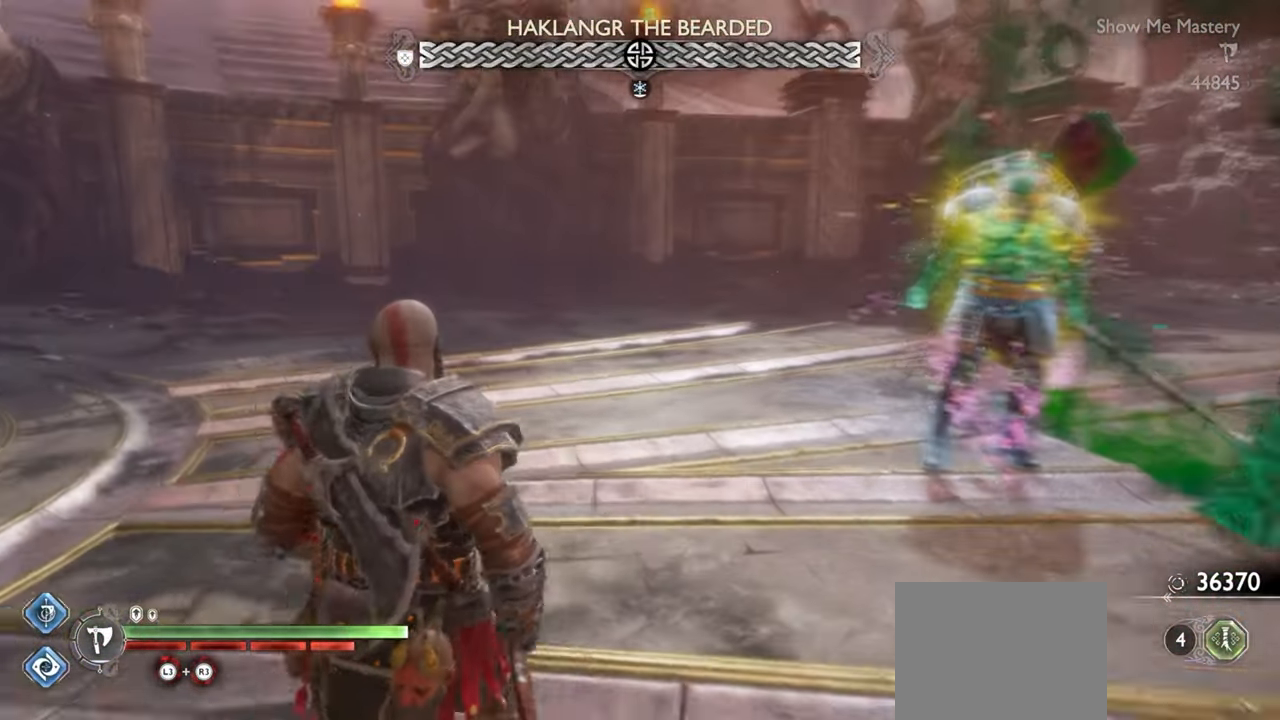
{"buttons": [], "left_stick": "center", "right_stick": "center", "events": [[34, "right_stick", "center"], [67, "L1", "down"], [100, "left_stick", "left"], [217, "right_stick", "right"], [267, "L1", "up"], [300, "left_stick", "up"], [300, "right_stick", "center"], [500, "left_stick", "center"]]}
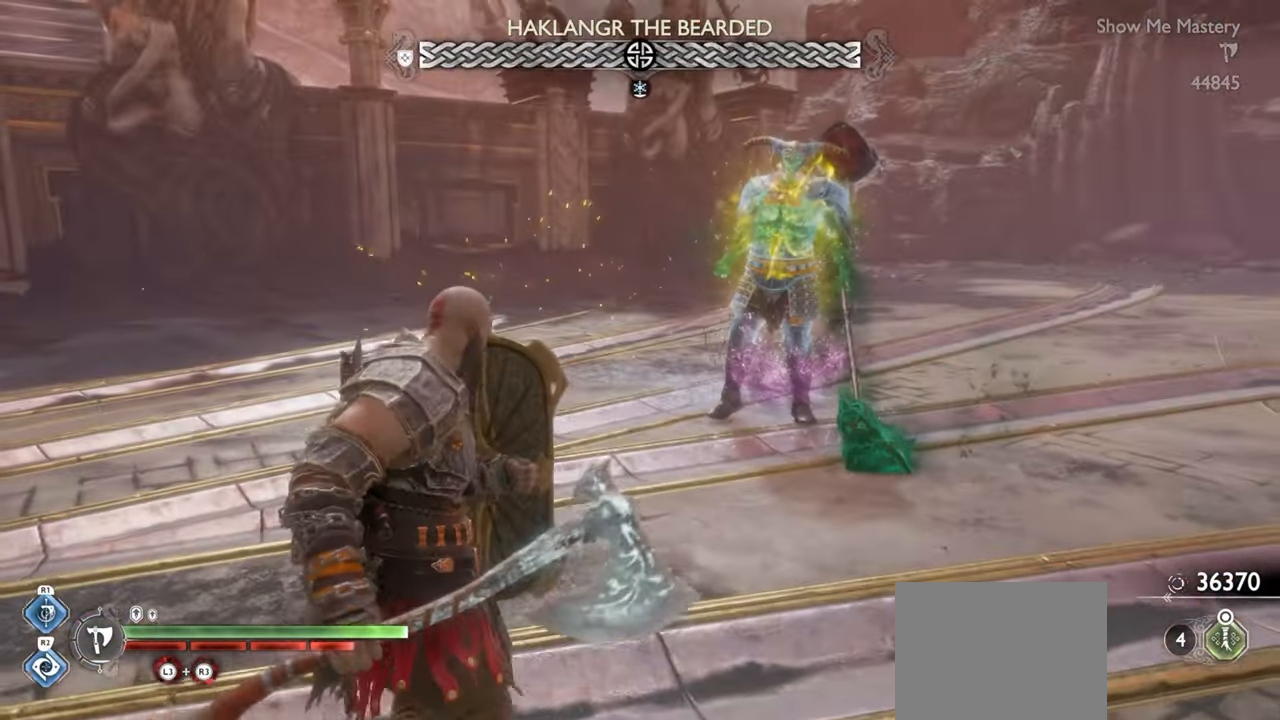
{"buttons": ["L2"], "left_stick": "down-left", "right_stick": "center", "events": [[100, "left_stick", "up"], [167, "left_stick", "center"], [284, "DPAD_DOWN", "down"], [367, "DPAD_DOWN", "up"], [450, "left_stick", "down-left"], [500, "L2", "down"]]}
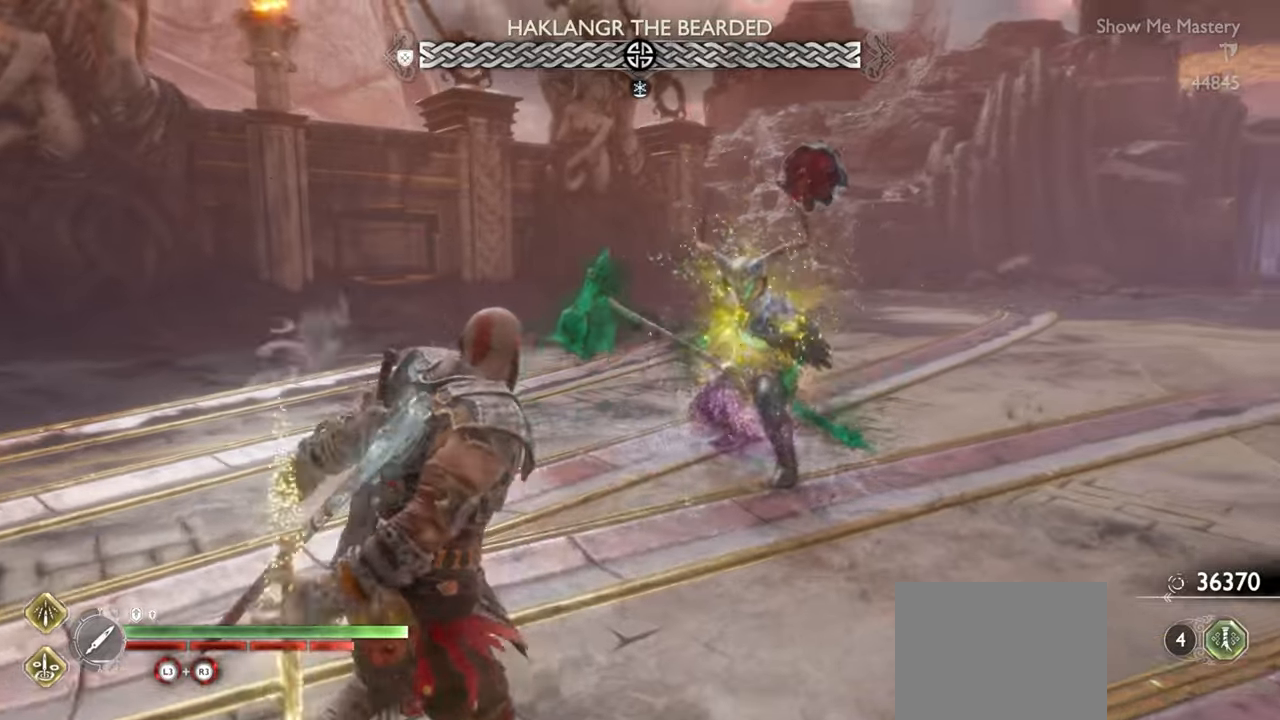
{"buttons": ["L2"], "left_stick": "center", "right_stick": "center", "events": [[50, "R1", "down"], [167, "R1", "up"], [284, "R1", "down"], [284, "right_stick", "up-right"], [300, "left_stick", "center"], [367, "R1", "up"], [400, "right_stick", "center"]]}
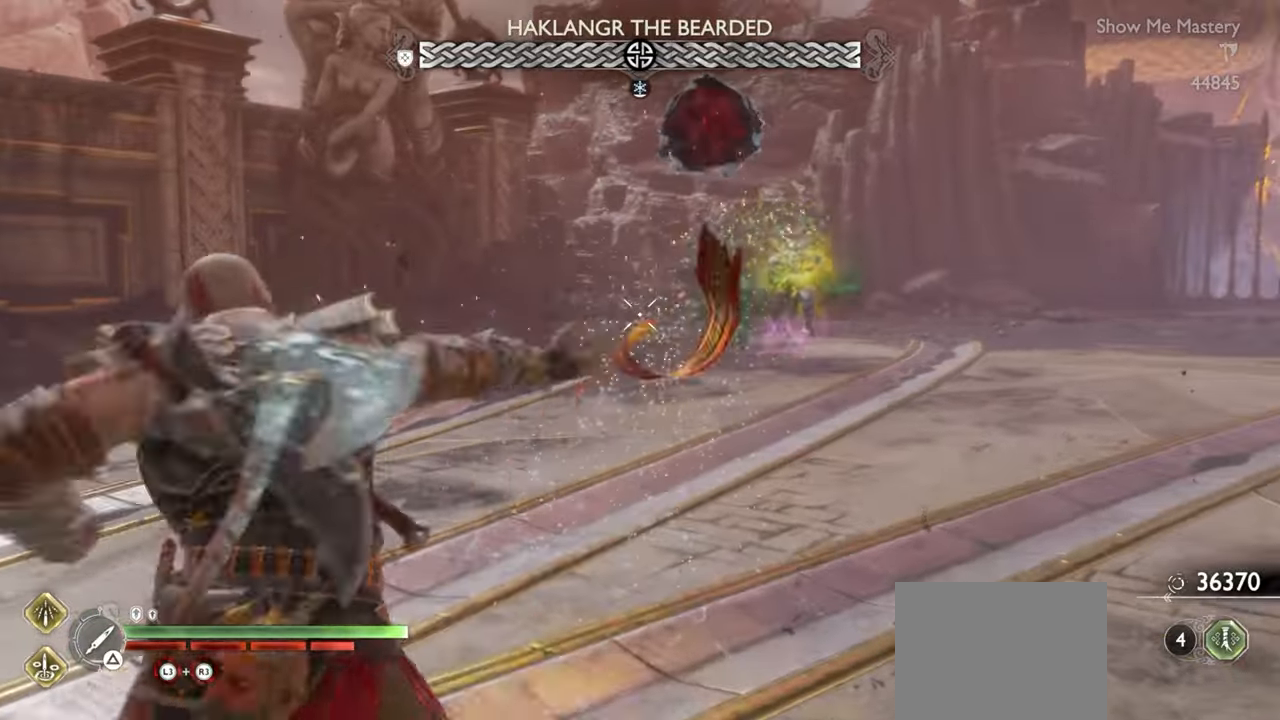
{"buttons": ["L2", "R1"], "left_stick": "up", "right_stick": "center", "events": [[50, "CROSS", "down"], [134, "CROSS", "up"], [150, "left_stick", "up"], [167, "R1", "down"], [300, "R1", "up"], [417, "R1", "down"]]}
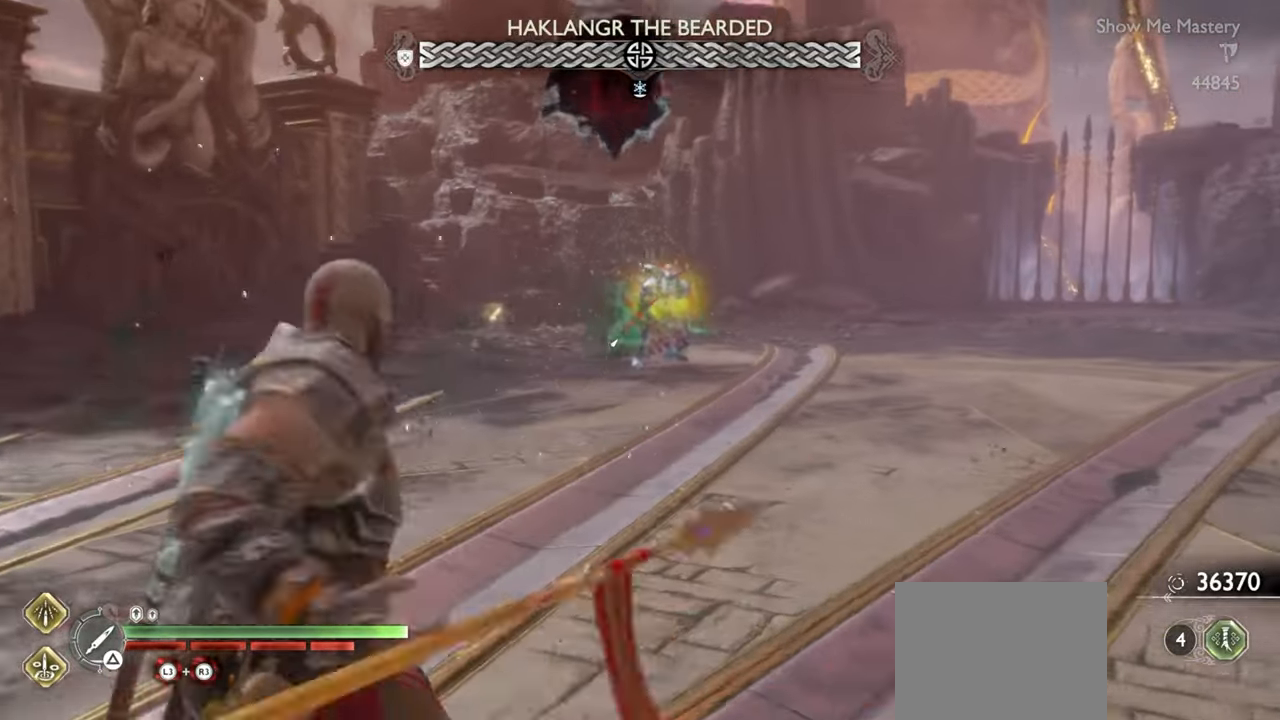
{"buttons": [], "left_stick": "down", "right_stick": "center", "events": [[34, "R1", "up"], [134, "R1", "down"], [234, "R1", "up"], [234, "left_stick", "center"], [267, "L2", "up"], [334, "left_stick", "down"]]}
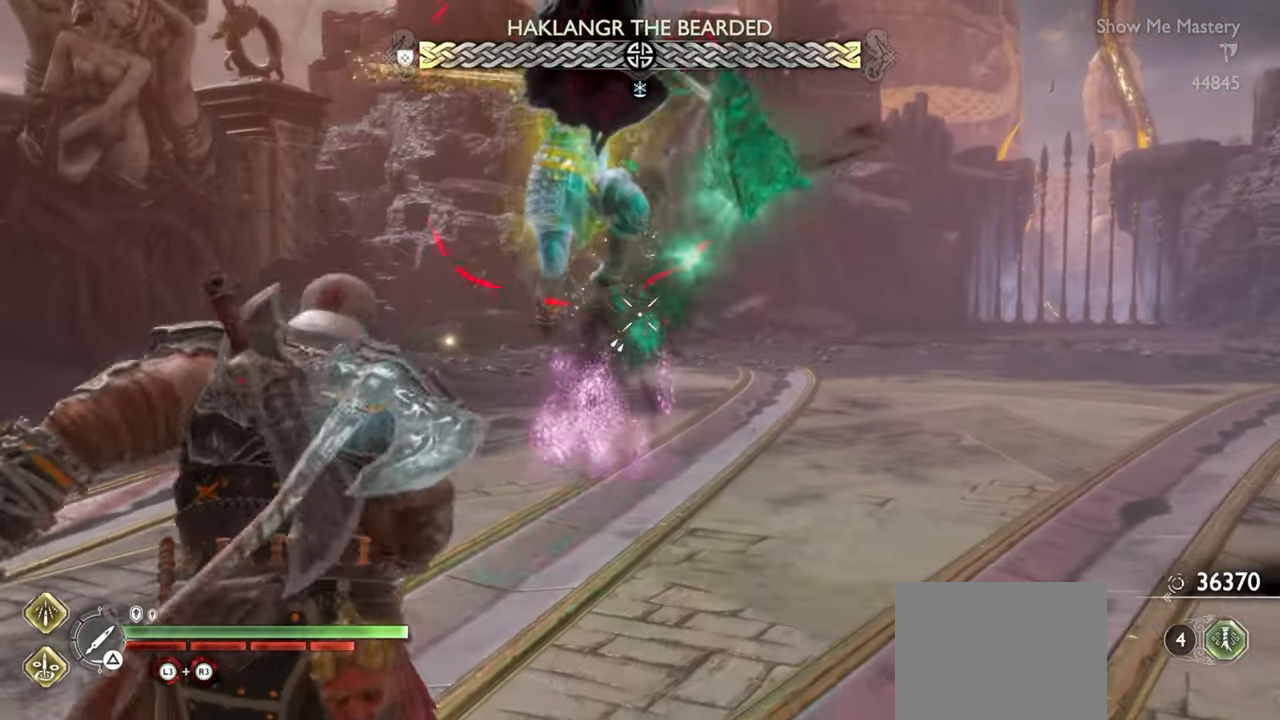
{"buttons": ["R1"], "left_stick": "down", "right_stick": "center", "events": [[200, "CROSS", "down"], [334, "CROSS", "up"], [417, "R1", "down"]]}
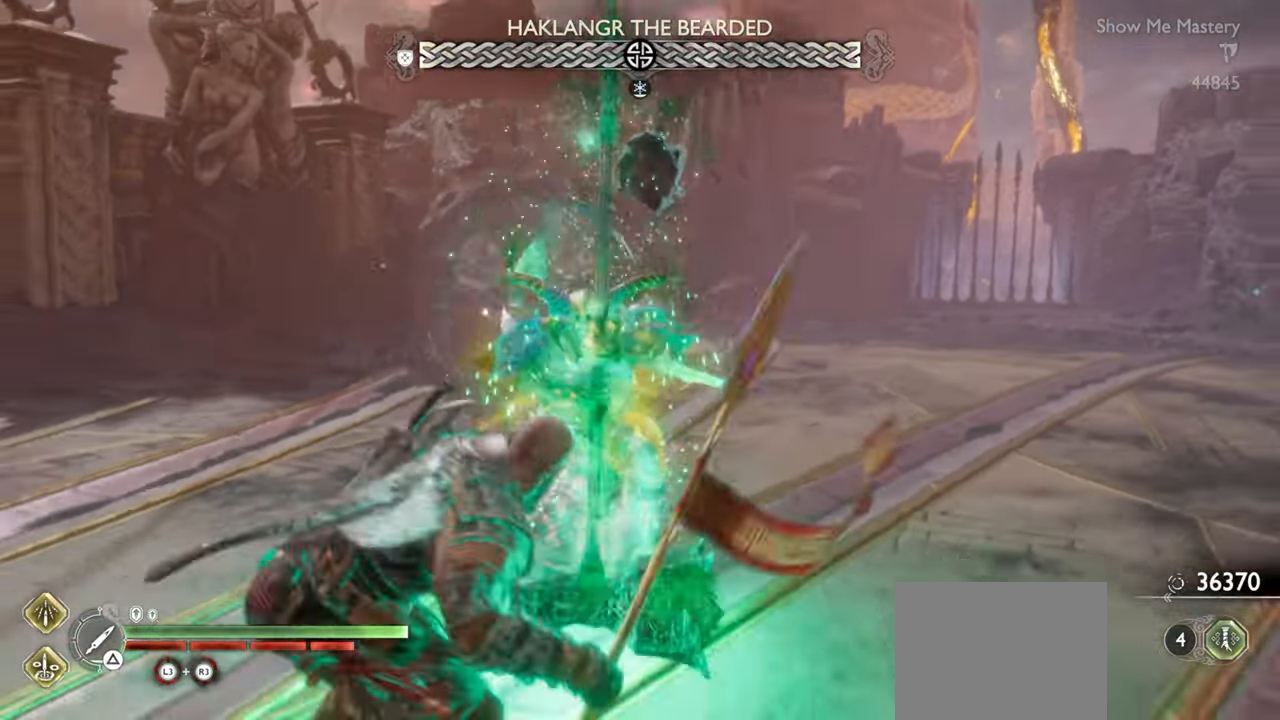
{"buttons": [], "left_stick": "up", "right_stick": "center", "events": [[17, "R1", "up"], [84, "R1", "down"], [184, "R1", "up"], [334, "left_stick", "center"], [484, "left_stick", "up"]]}
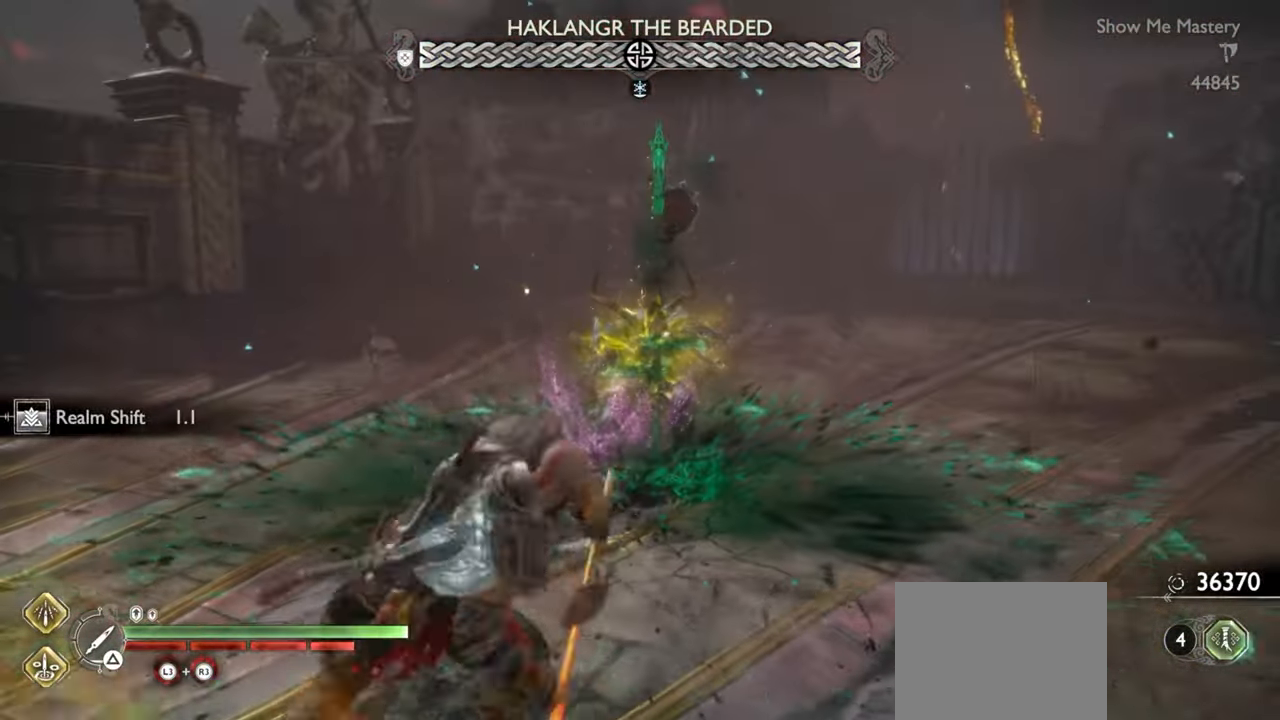
{"buttons": ["R2"], "left_stick": "center", "right_stick": "center", "events": [[67, "left_stick", "center"], [117, "R2", "down"], [234, "R2", "up"], [300, "R2", "down"], [417, "R2", "up"], [500, "R2", "down"]]}
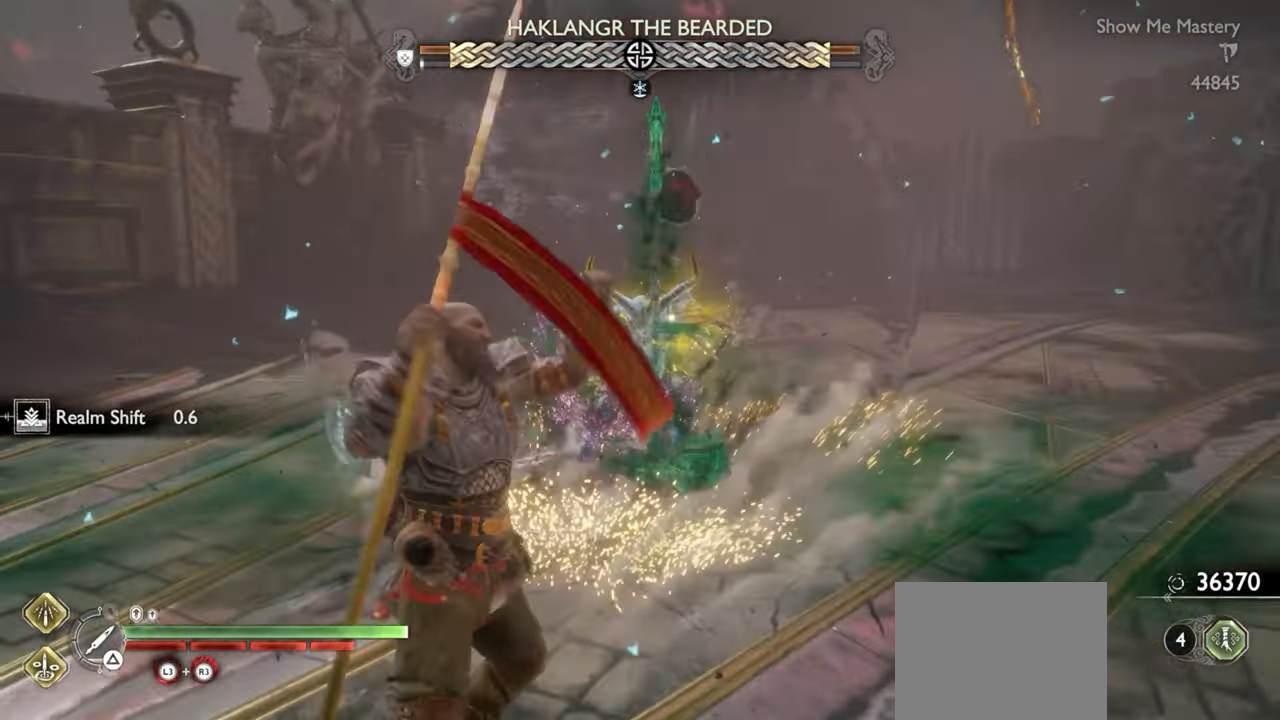
{"buttons": ["R2"], "left_stick": "center", "right_stick": "center", "events": [[117, "R2", "up"], [234, "R2", "down"], [350, "R2", "up"], [467, "R2", "down"]]}
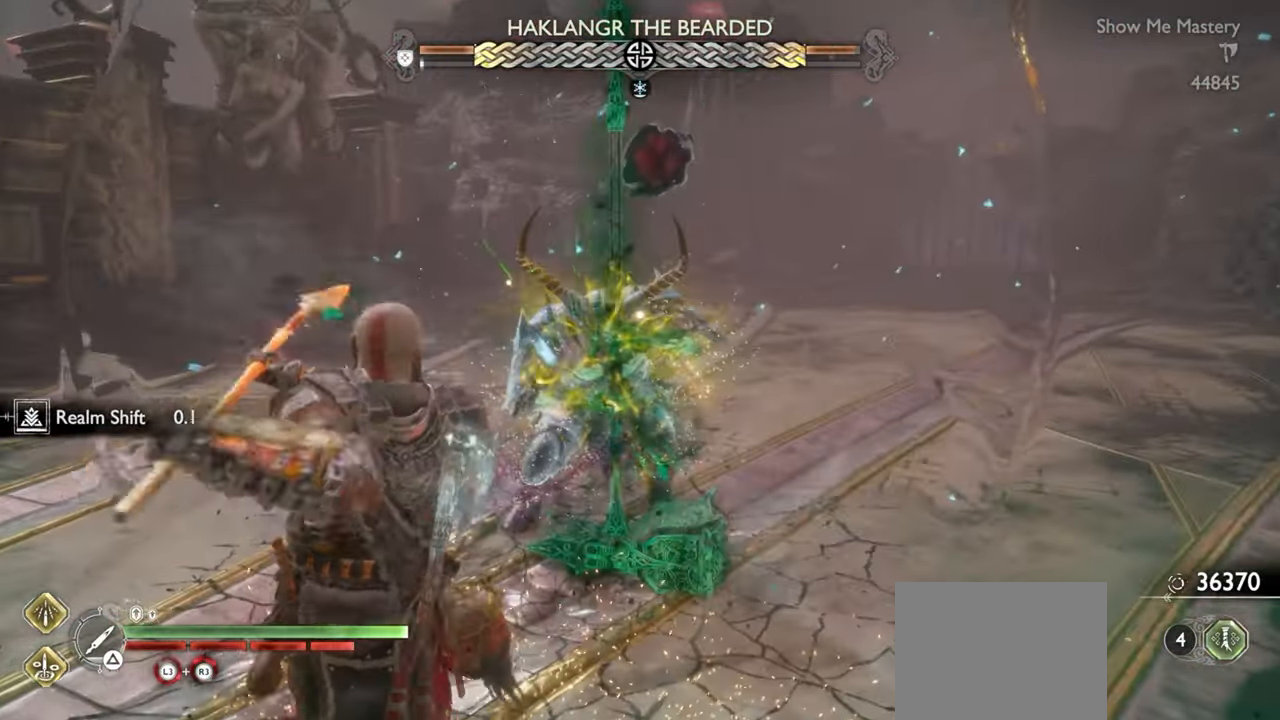
{"buttons": ["R1"], "left_stick": "up", "right_stick": "center", "events": [[34, "SQUARE", "down"], [50, "left_stick", "up"], [134, "R2", "up"], [134, "SQUARE", "up"], [134, "left_stick", "center"], [284, "R1", "down"], [384, "R1", "up"], [484, "R1", "down"], [484, "left_stick", "up"]]}
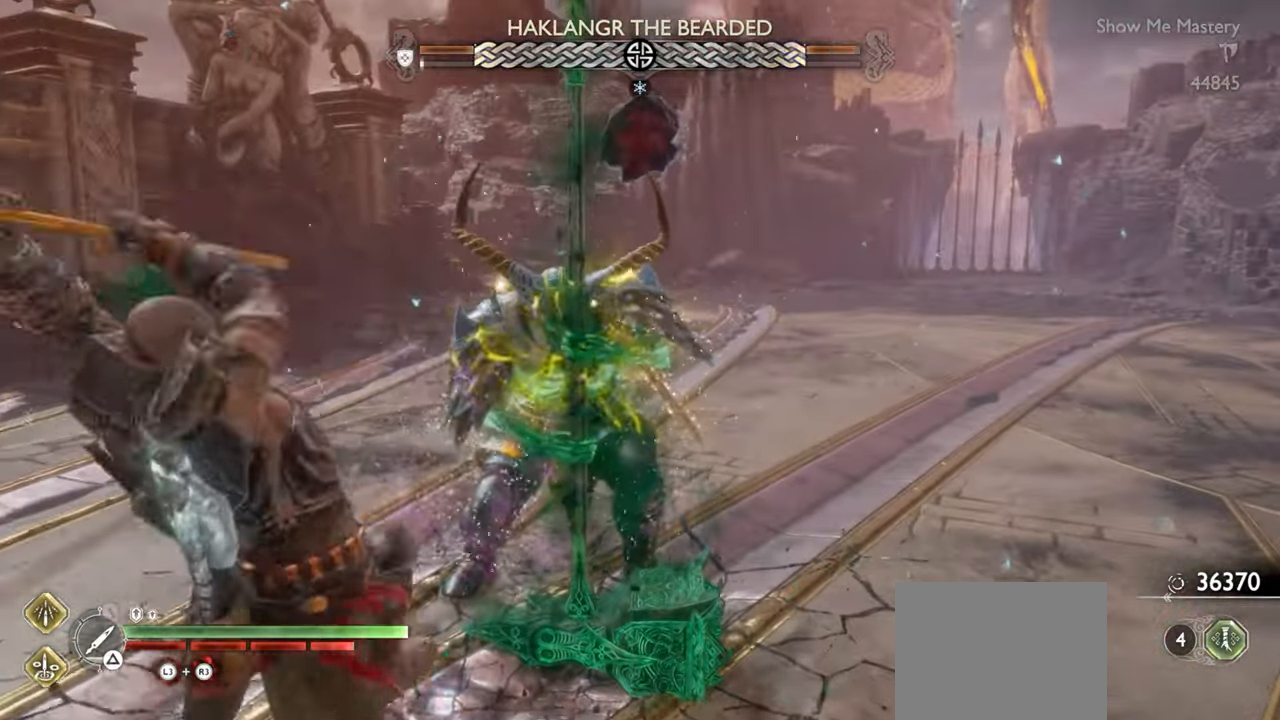
{"buttons": [], "left_stick": "center", "right_stick": "center", "events": [[34, "left_stick", "center"], [67, "R1", "up"], [150, "R1", "down"], [234, "R1", "up"], [317, "R1", "down"], [367, "left_stick", "up-left"], [417, "R1", "up"], [434, "left_stick", "center"]]}
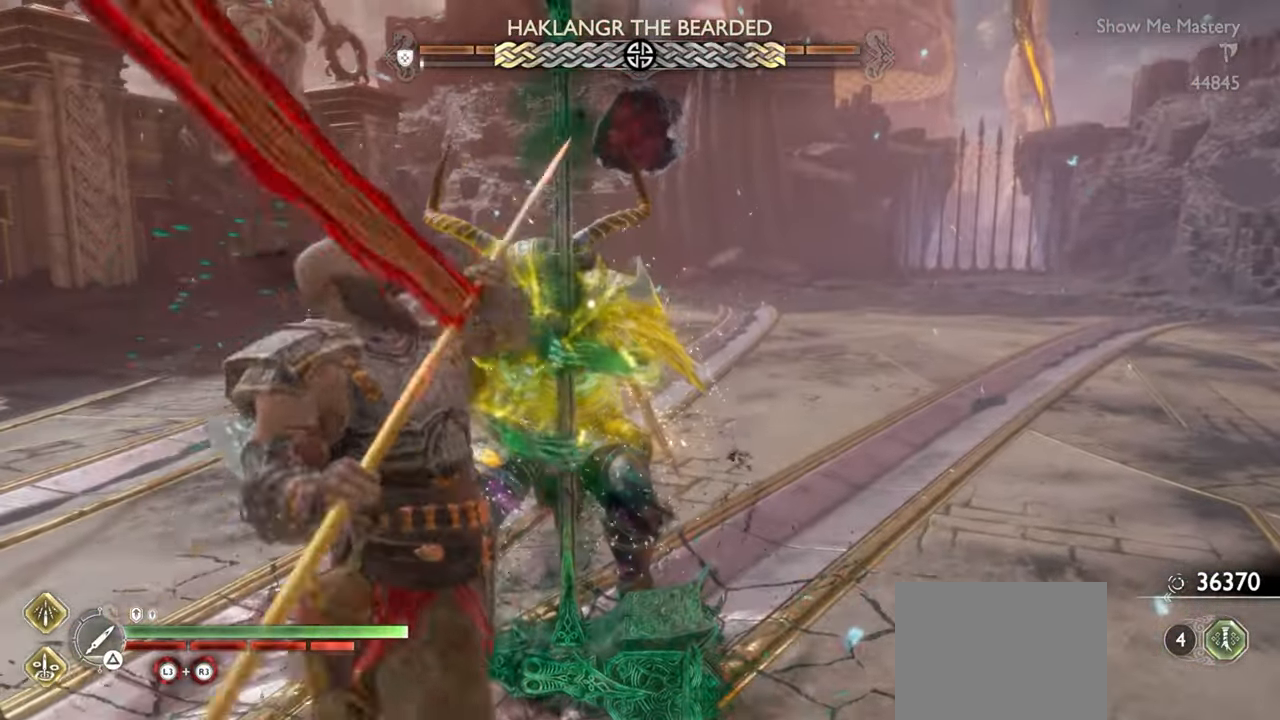
{"buttons": [], "left_stick": "down-left", "right_stick": "center", "events": [[67, "left_stick", "up-left"], [84, "R2", "down"], [134, "SQUARE", "down"], [167, "left_stick", "center"], [200, "SQUARE", "up"], [217, "R2", "up"], [284, "left_stick", "up-left"], [300, "R2", "down"], [317, "SQUARE", "down"], [367, "left_stick", "center"], [400, "R2", "up"], [400, "SQUARE", "up"], [484, "left_stick", "down-left"]]}
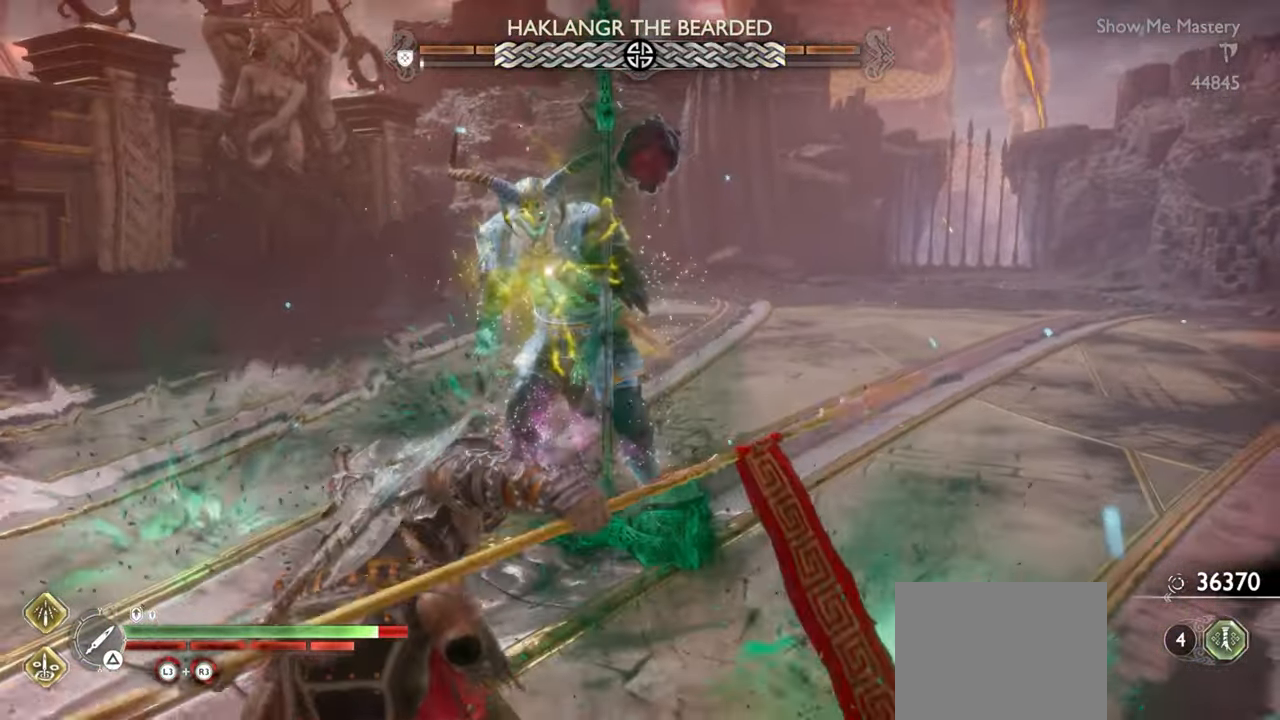
{"buttons": ["L1"], "left_stick": "down", "right_stick": "center", "events": [[34, "left_stick", "down"], [50, "L1", "down"]]}
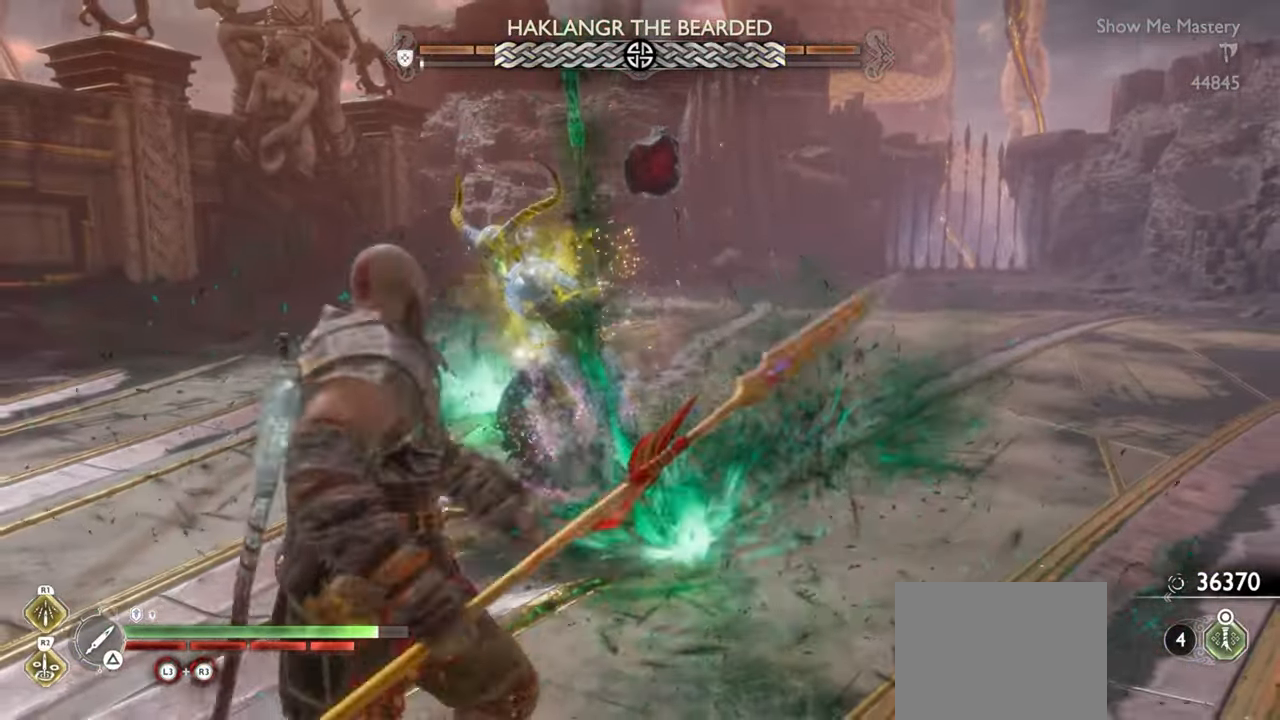
{"buttons": ["L2", "R1"], "left_stick": "down", "right_stick": "center", "events": [[300, "L1", "up"], [384, "L2", "down"], [450, "R1", "down"]]}
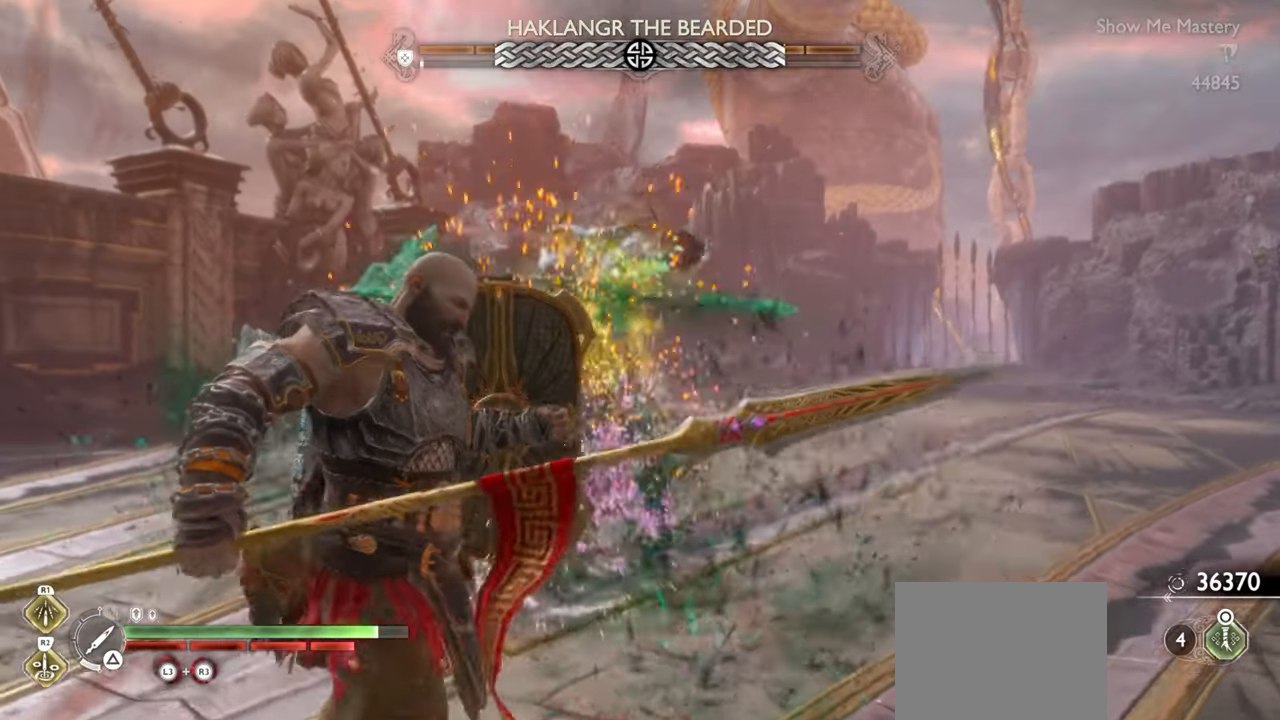
{"buttons": ["L2", "R1"], "left_stick": "down", "right_stick": "center", "events": [[34, "R1", "up"], [467, "R1", "down"]]}
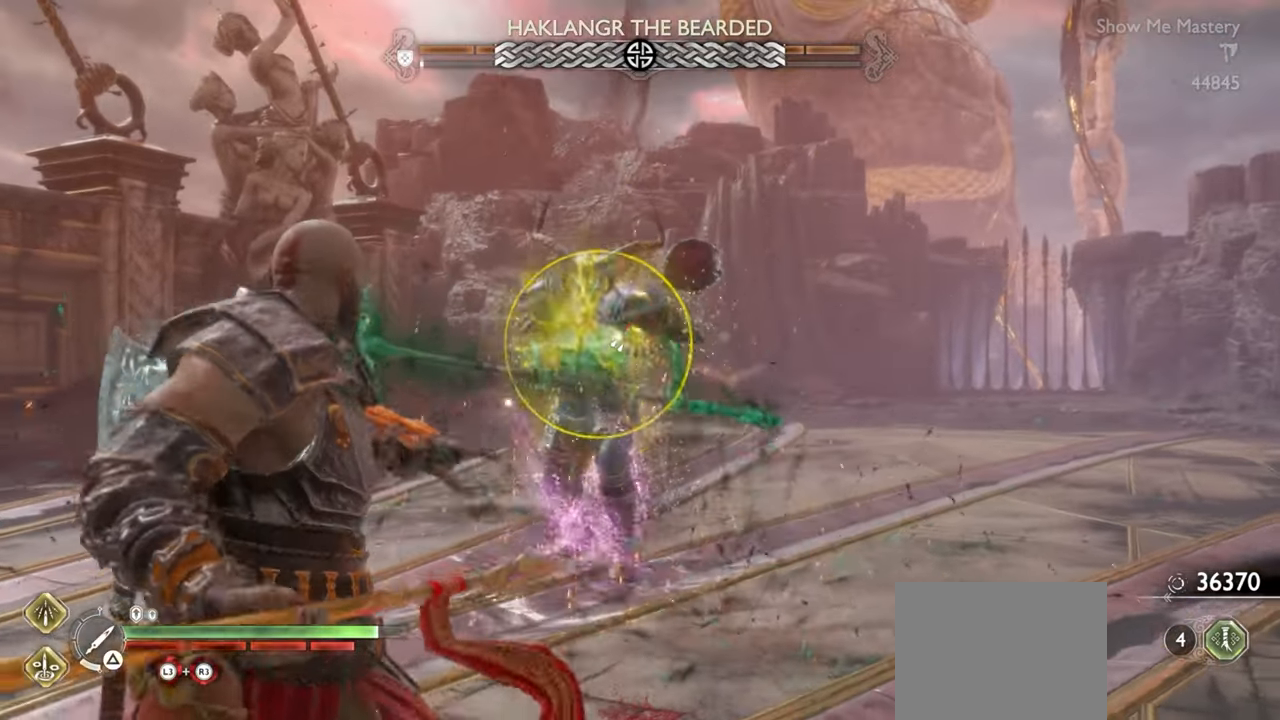
{"buttons": [], "left_stick": "down", "right_stick": "center", "events": [[50, "R1", "up"], [300, "CROSS", "down"], [350, "L2", "up"], [384, "CROSS", "up"]]}
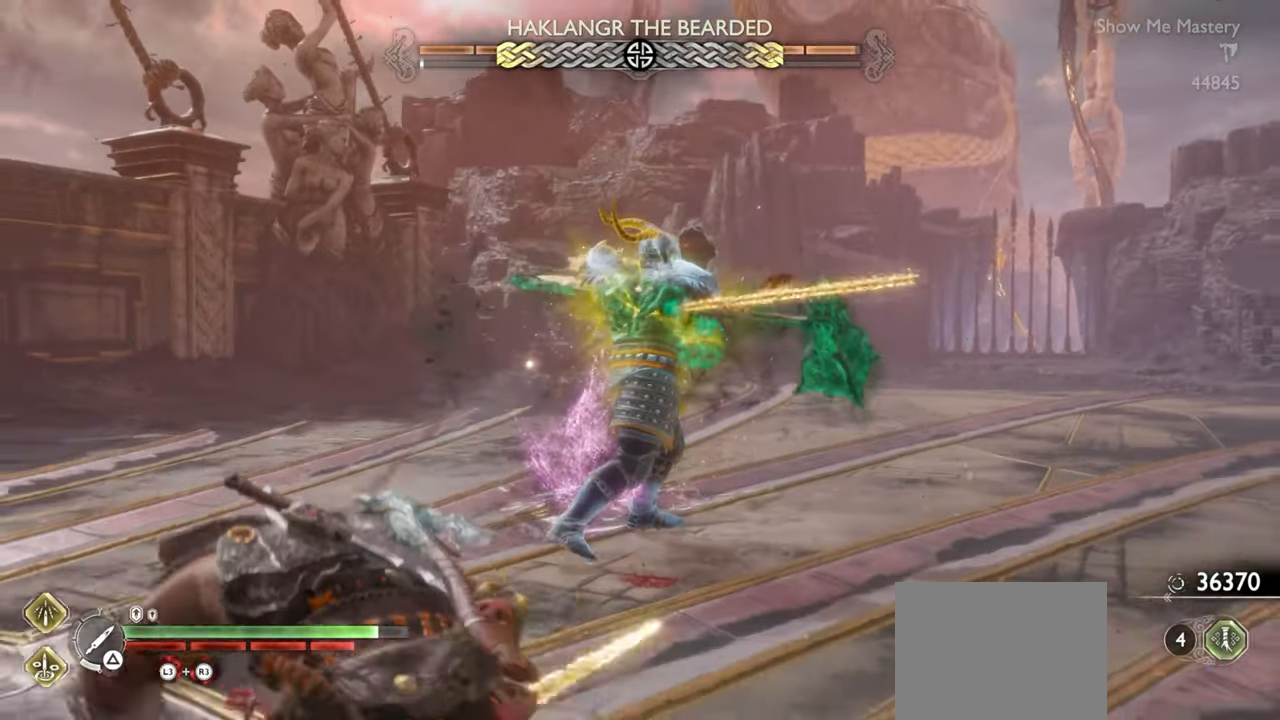
{"buttons": ["L1"], "left_stick": "up", "right_stick": "center", "events": [[117, "left_stick", "center"], [150, "L1", "down"], [167, "left_stick", "up"]]}
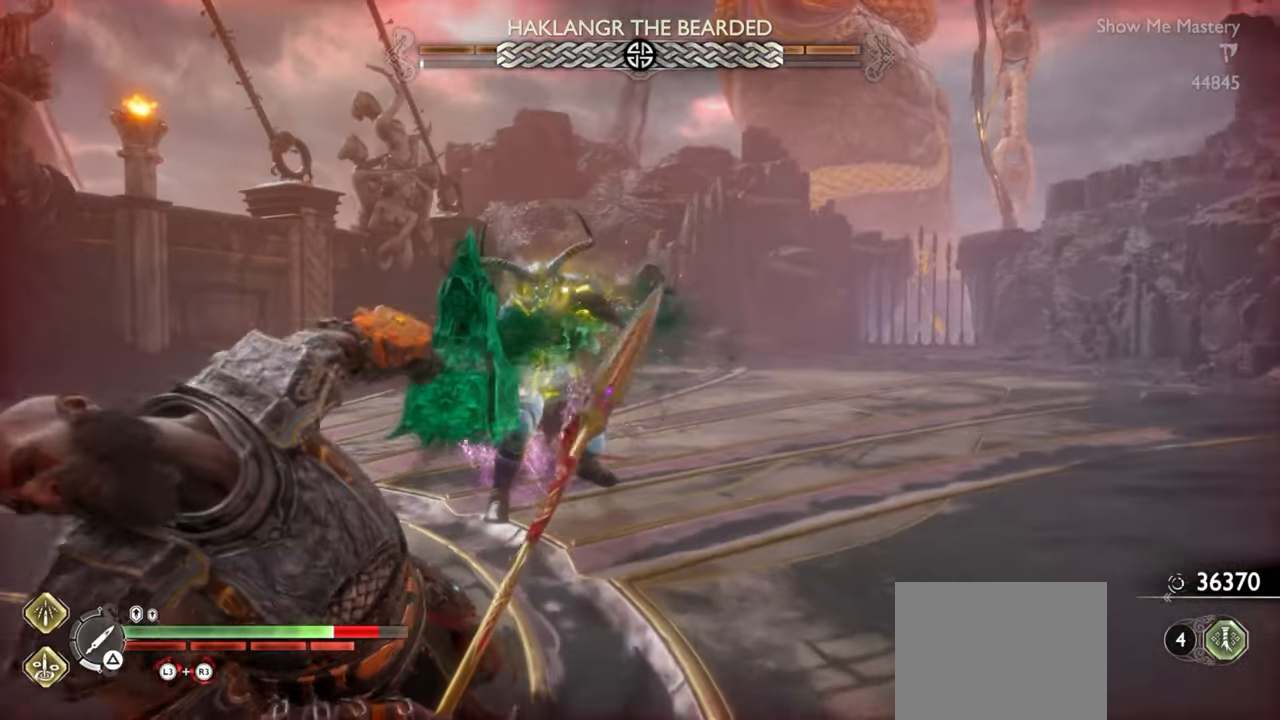
{"buttons": [], "left_stick": "down", "right_stick": "center", "events": [[150, "L1", "up"], [150, "left_stick", "center"], [317, "left_stick", "down"]]}
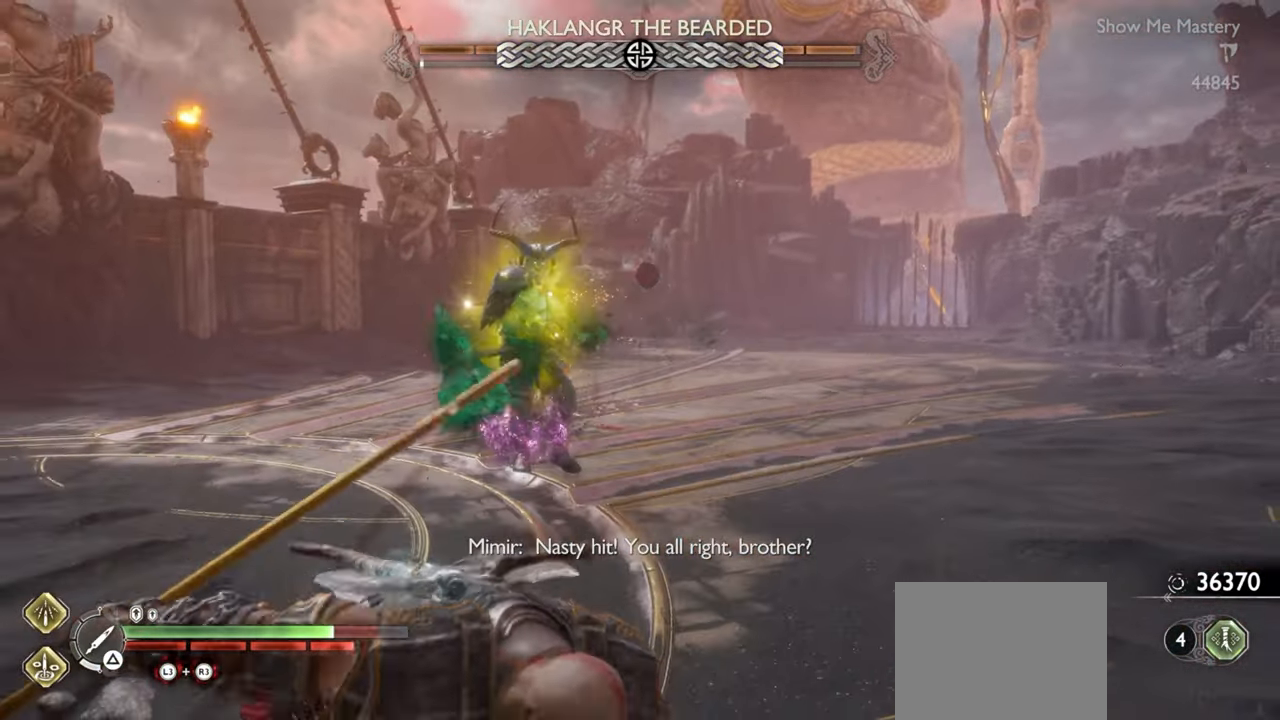
{"buttons": ["TRIANGLE"], "left_stick": "up-left", "right_stick": "center", "events": [[117, "left_stick", "left"], [350, "left_stick", "up-left"], [484, "TRIANGLE", "down"]]}
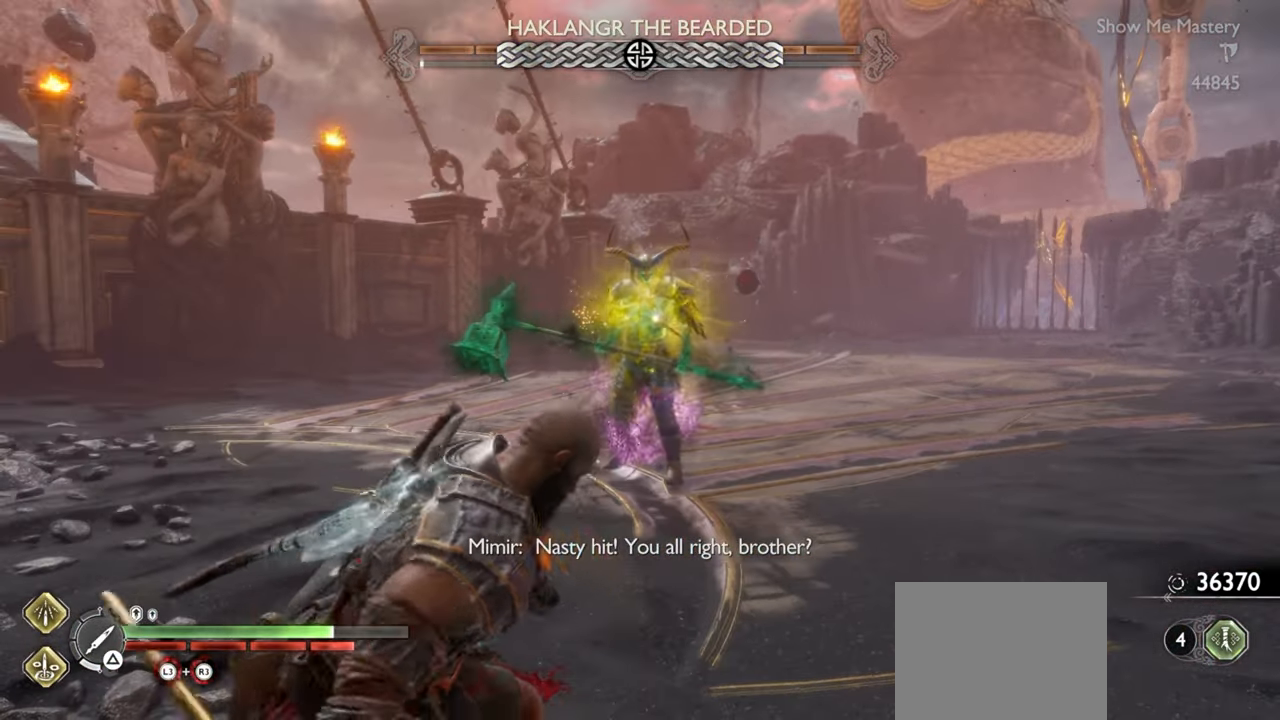
{"buttons": [], "left_stick": "center", "right_stick": "center", "events": [[67, "TRIANGLE", "up"], [84, "left_stick", "center"], [134, "TRIANGLE", "down"], [200, "TRIANGLE", "up"], [234, "left_stick", "up-left"], [250, "TRIANGLE", "down"], [334, "left_stick", "center"], [367, "TRIANGLE", "up"]]}
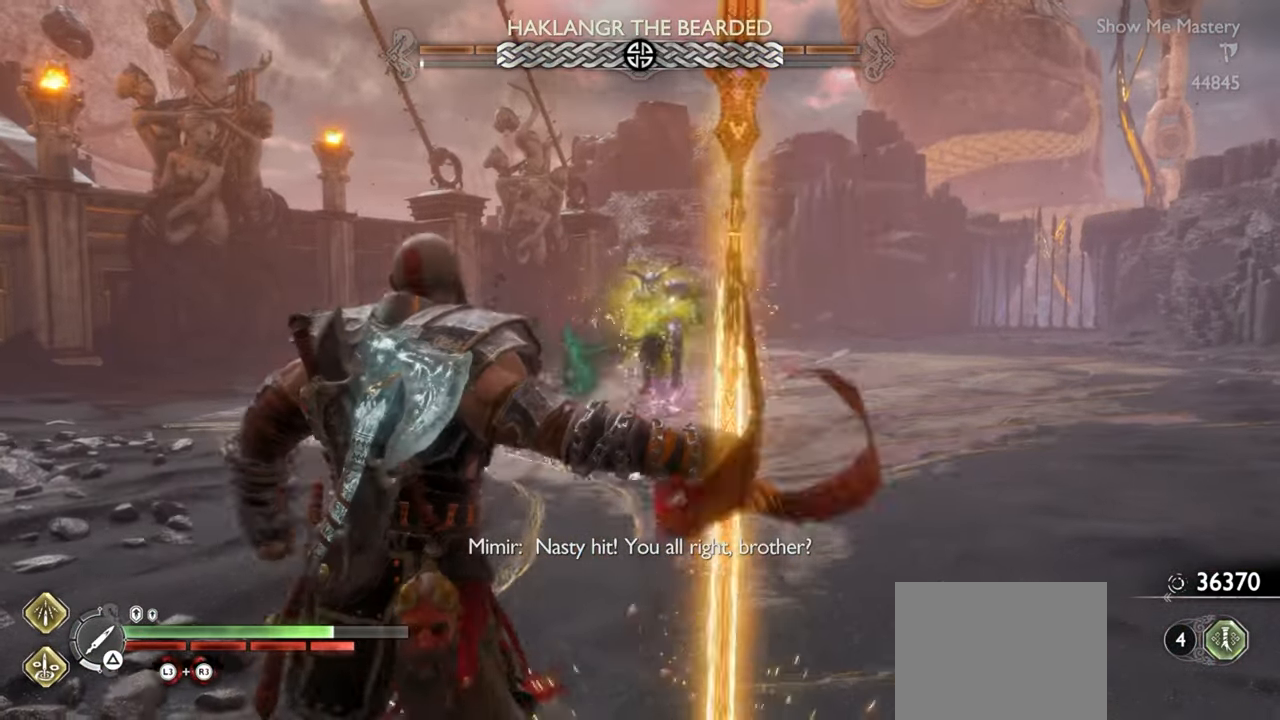
{"buttons": [], "left_stick": "up", "right_stick": "center", "events": [[67, "left_stick", "up"]]}
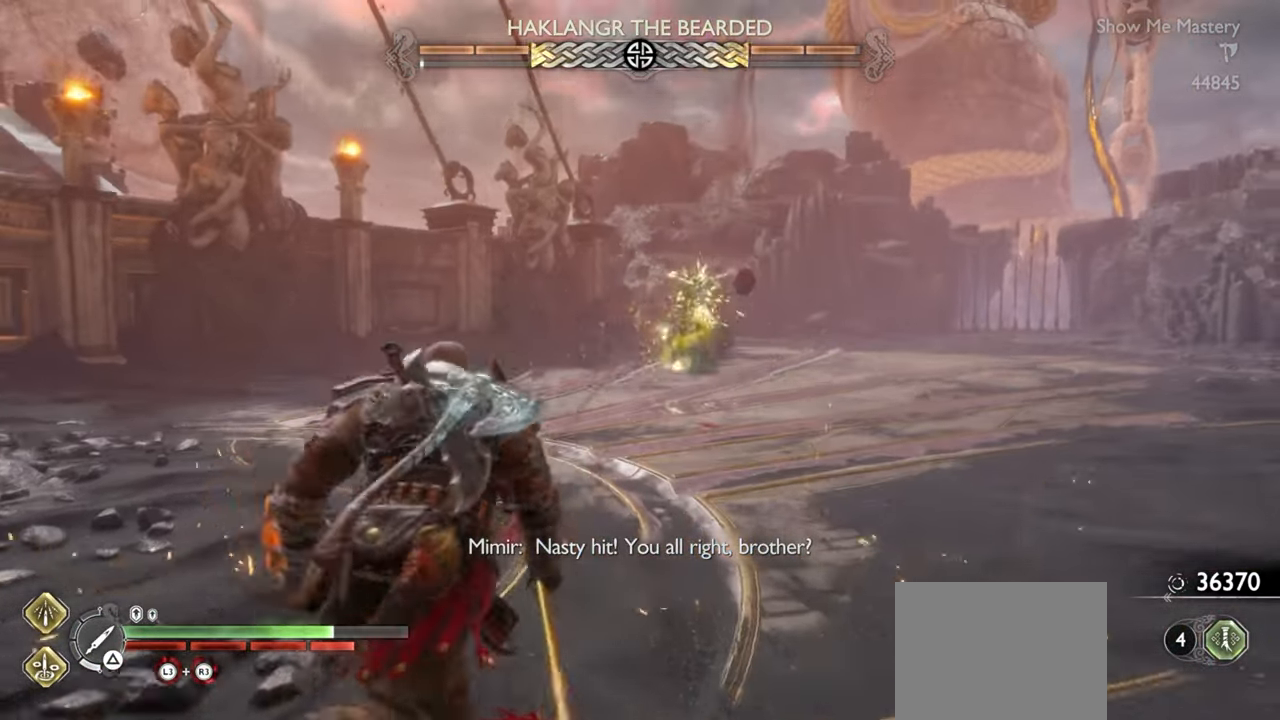
{"buttons": [], "left_stick": "down", "right_stick": "center", "events": [[500, "left_stick", "down"]]}